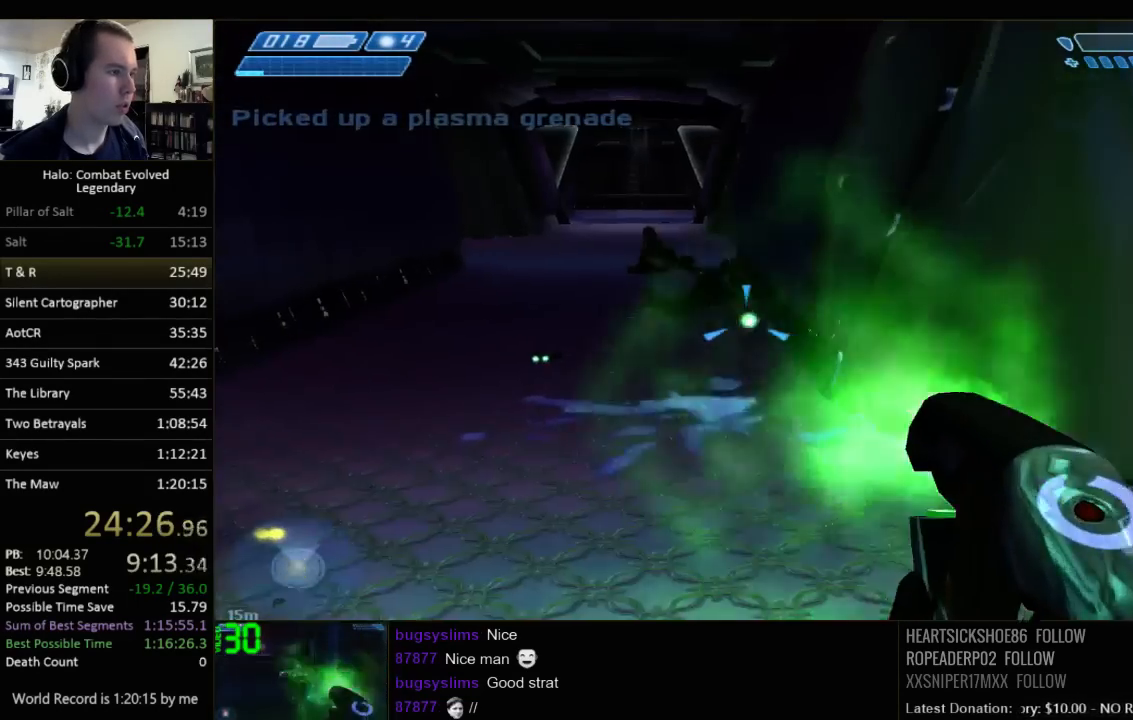
Gameplay with keyboard and mouse; each line is a JSON object with the keys and mouse buttons held at the frame after it. "events" lists presses ("down") and releases ("up") of "1", "2", "3", "4", "5", "a", "alt", "c", "ctrl", "d", "e", "f", "q", "r", "s", "shift", "space", "tab", "v", "w", "x", "z", "mouse_left", "mouse_middle", "mouse_right", "mouse_wheel_up" and "mouse_wheel_down" between this image and that frame as [ms after this image, input, new state], when the widget could be followed in between. "mouse_left", "mouse_middle", "mouse_right", "mouse_wheel_up", "mouse_wheel_down" = the "left", "middle", "right", "wheel_up", "wheel_down" buttons of the "mouse" list. No other keys are recorded. Not read: mouse_move.
{"keys": ["w"], "mouse": [], "events": [[50, "d", "down"], [150, "w", "down"], [283, "d", "up"]]}
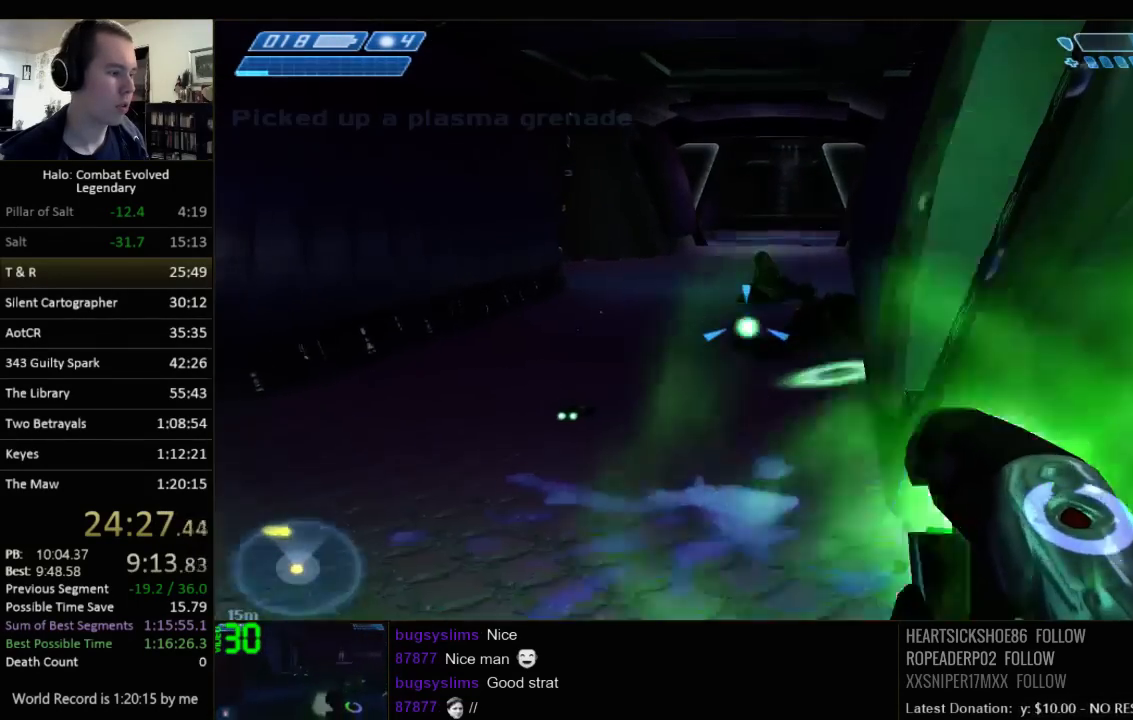
{"keys": ["w"], "mouse": [], "events": []}
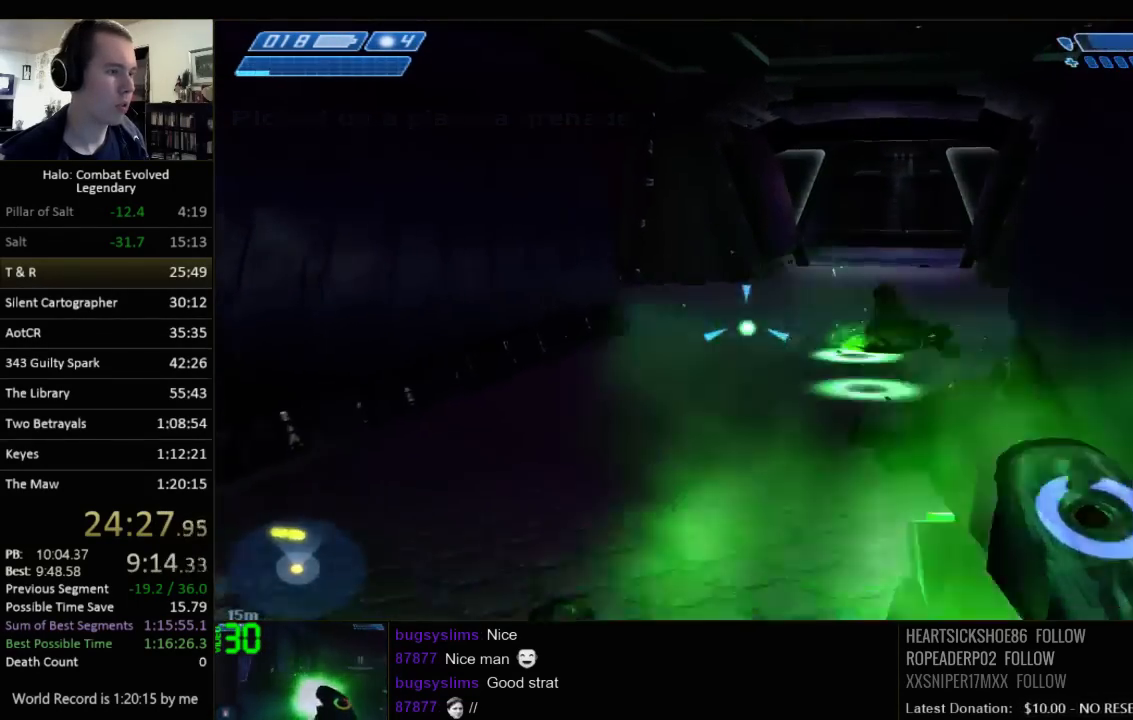
{"keys": ["e", "q"], "mouse": [], "events": [[283, "e", "down"], [383, "q", "down"], [417, "w", "up"]]}
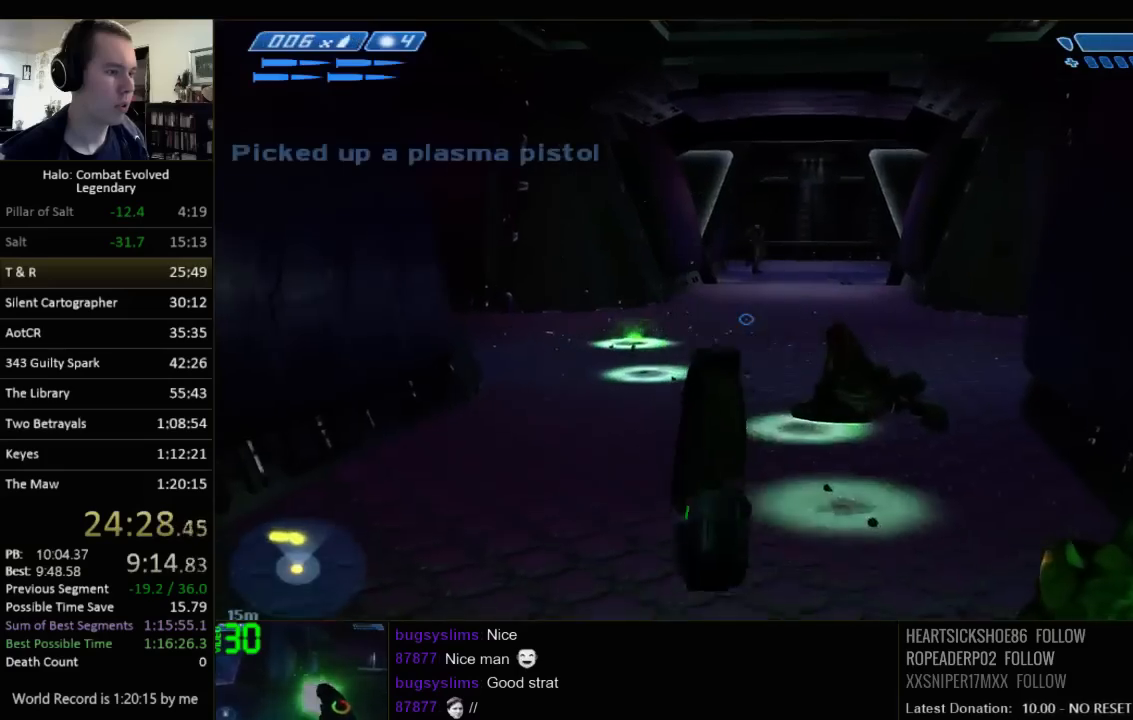
{"keys": ["s"], "mouse": [], "events": [[33, "e", "up"], [33, "s", "down"], [100, "q", "up"], [367, "z", "down"], [467, "z", "up"]]}
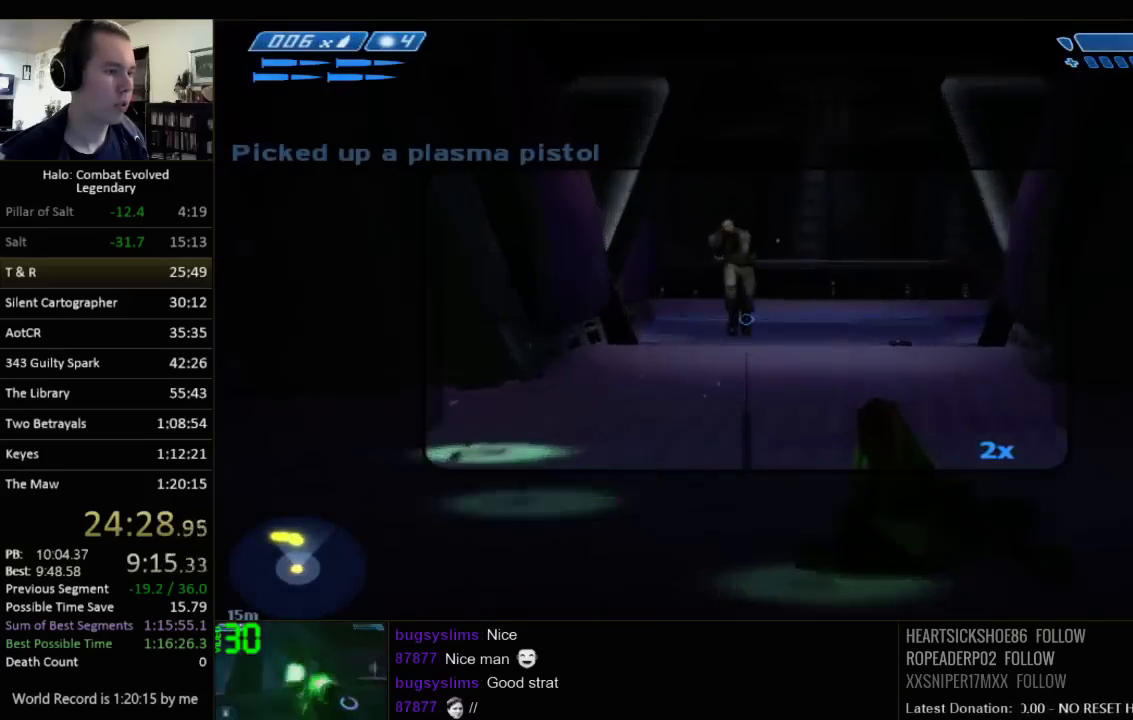
{"keys": ["s"], "mouse": [], "events": [[50, "a", "down"], [183, "a", "up"]]}
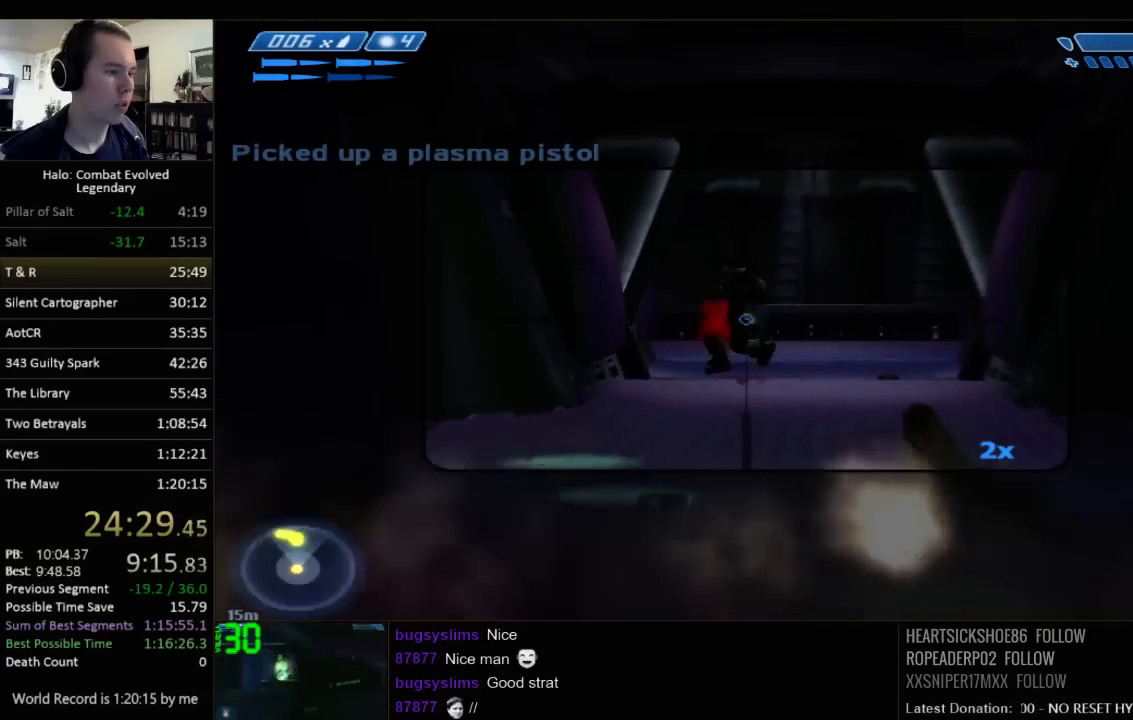
{"keys": ["d"], "mouse": [], "events": [[233, "s", "up"], [500, "d", "down"]]}
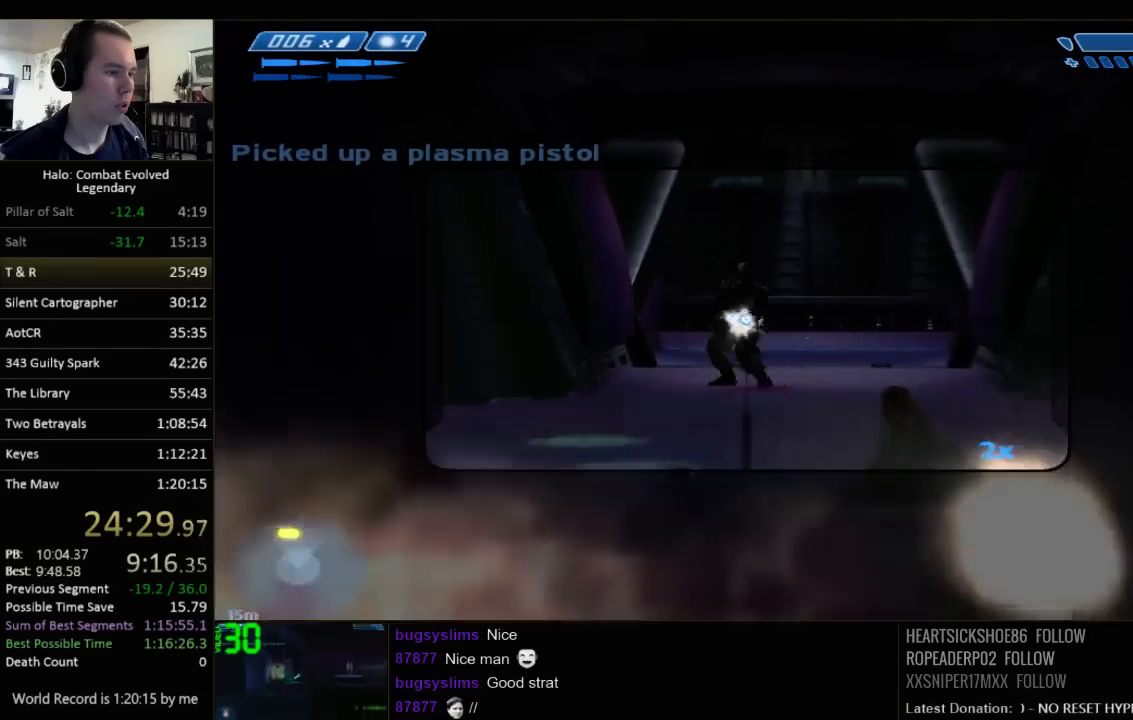
{"keys": ["d", "w"], "mouse": [], "events": [[67, "q", "down"], [167, "q", "up"], [417, "w", "down"]]}
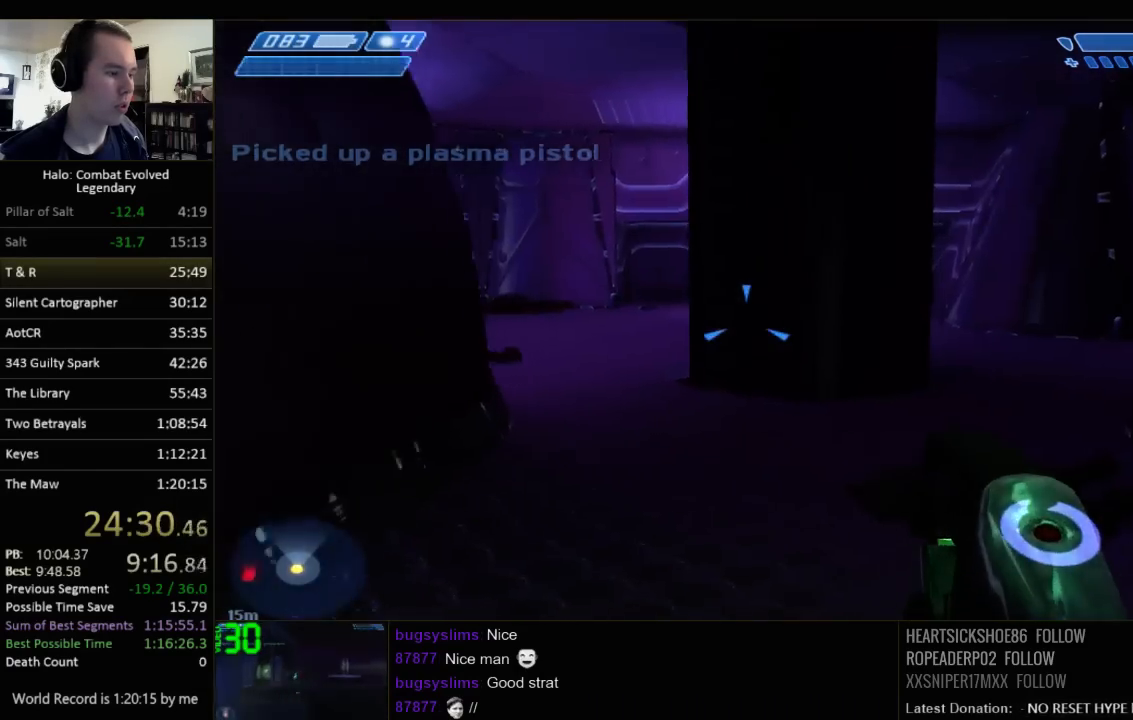
{"keys": ["w"], "mouse": [], "events": [[83, "d", "up"], [183, "w", "up"], [300, "w", "down"]]}
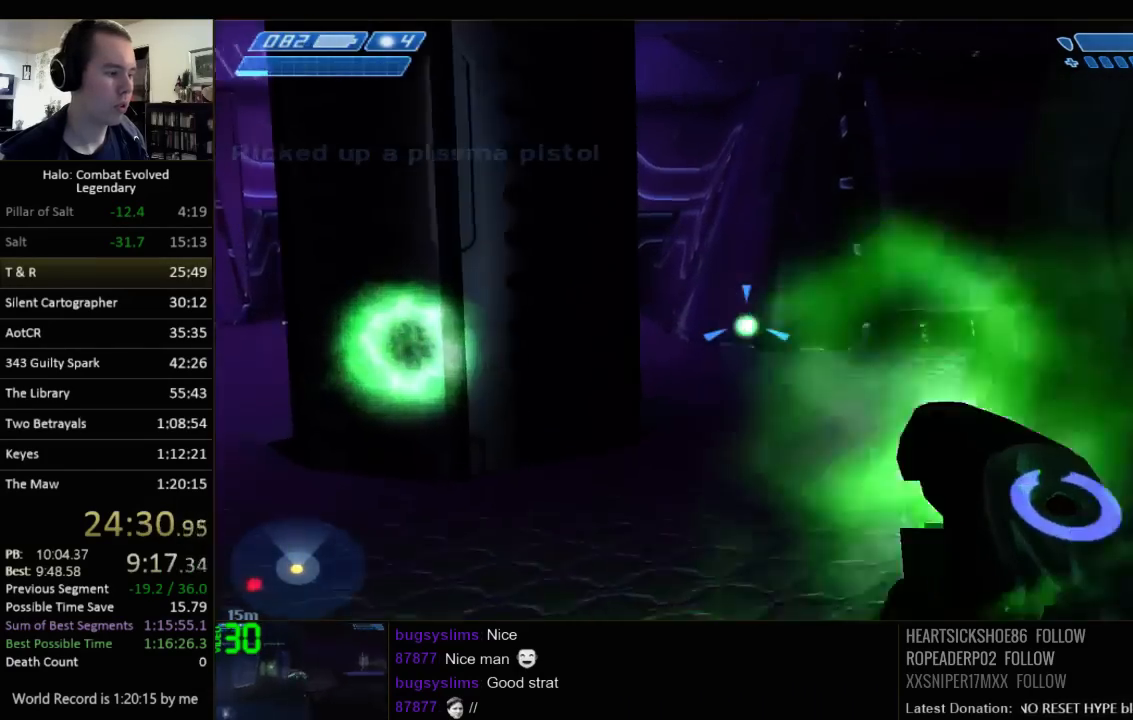
{"keys": ["r", "w"], "mouse": [], "events": [[100, "q", "down"], [200, "q", "up"], [267, "r", "down"], [383, "r", "up"], [450, "r", "down"]]}
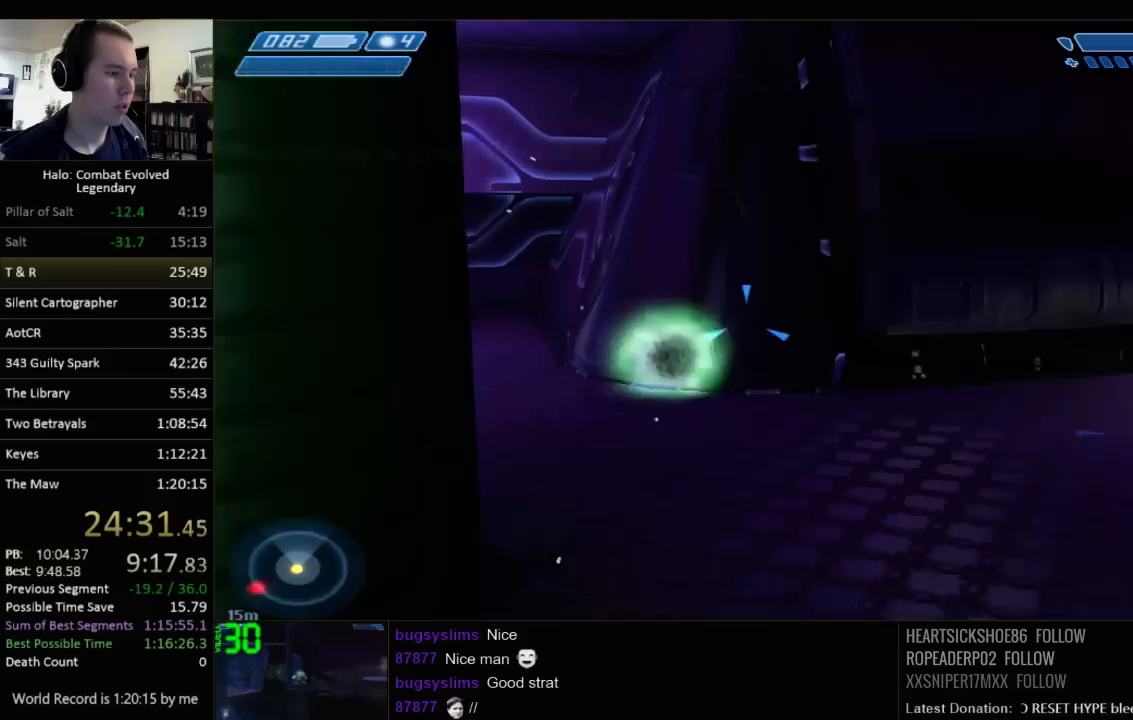
{"keys": ["w"], "mouse": [], "events": [[17, "q", "down"], [50, "r", "up"], [117, "q", "up"]]}
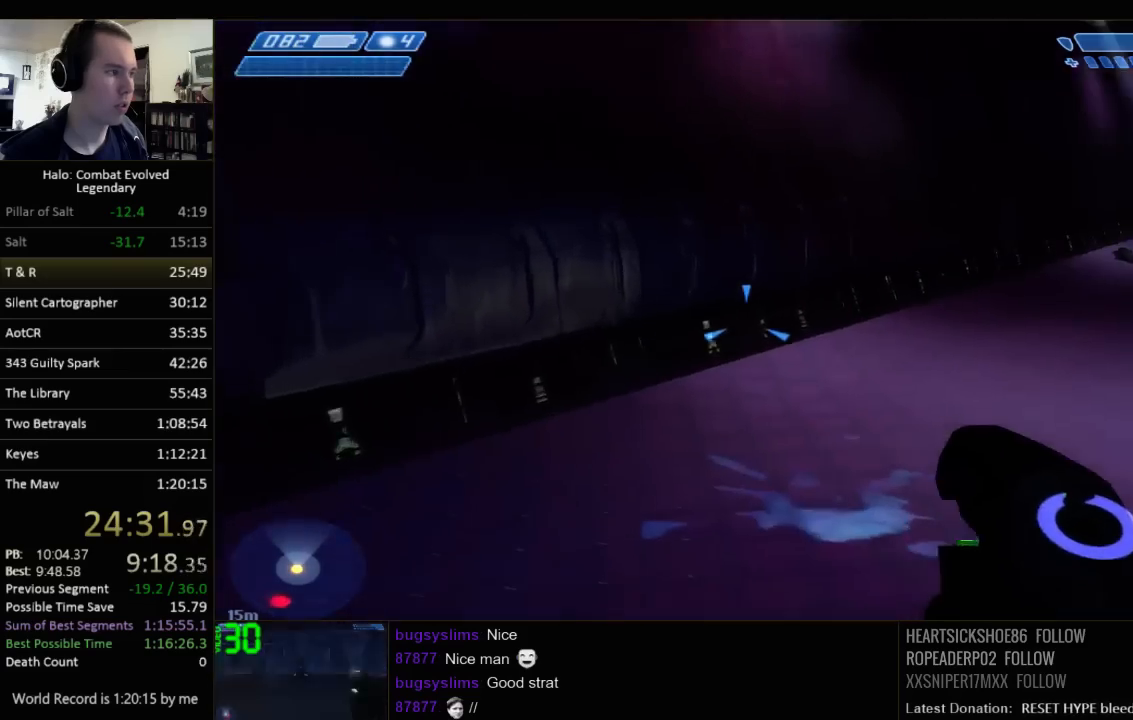
{"keys": ["w"], "mouse": [], "events": []}
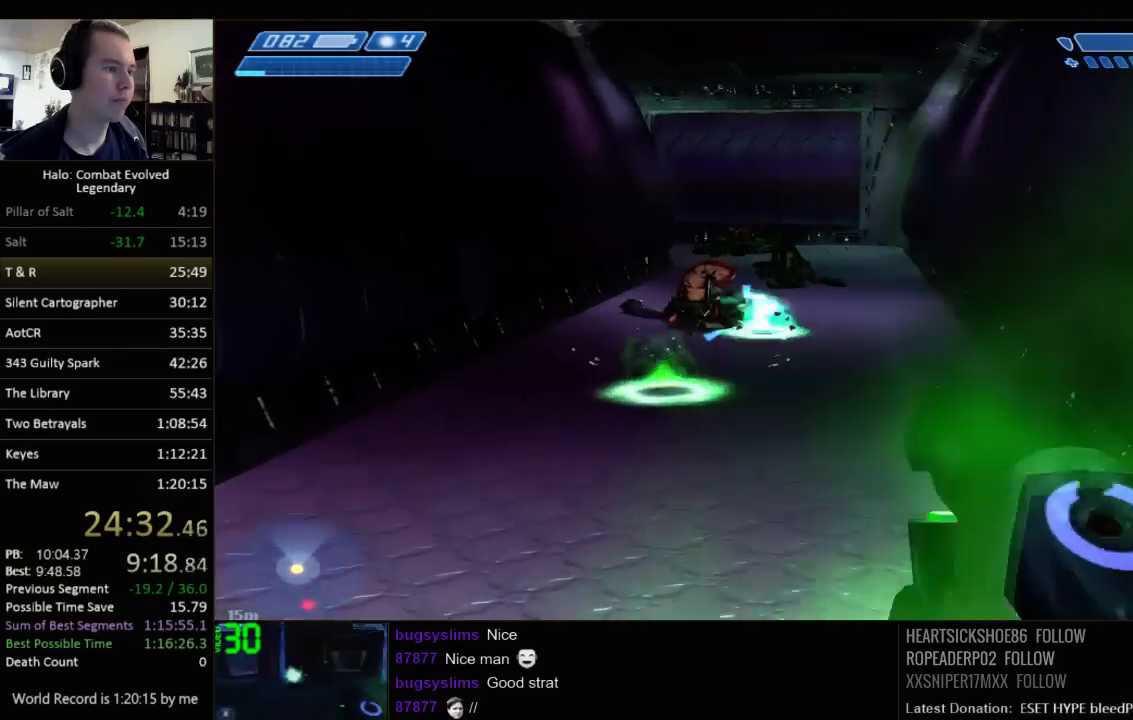
{"keys": ["w"], "mouse": [], "events": []}
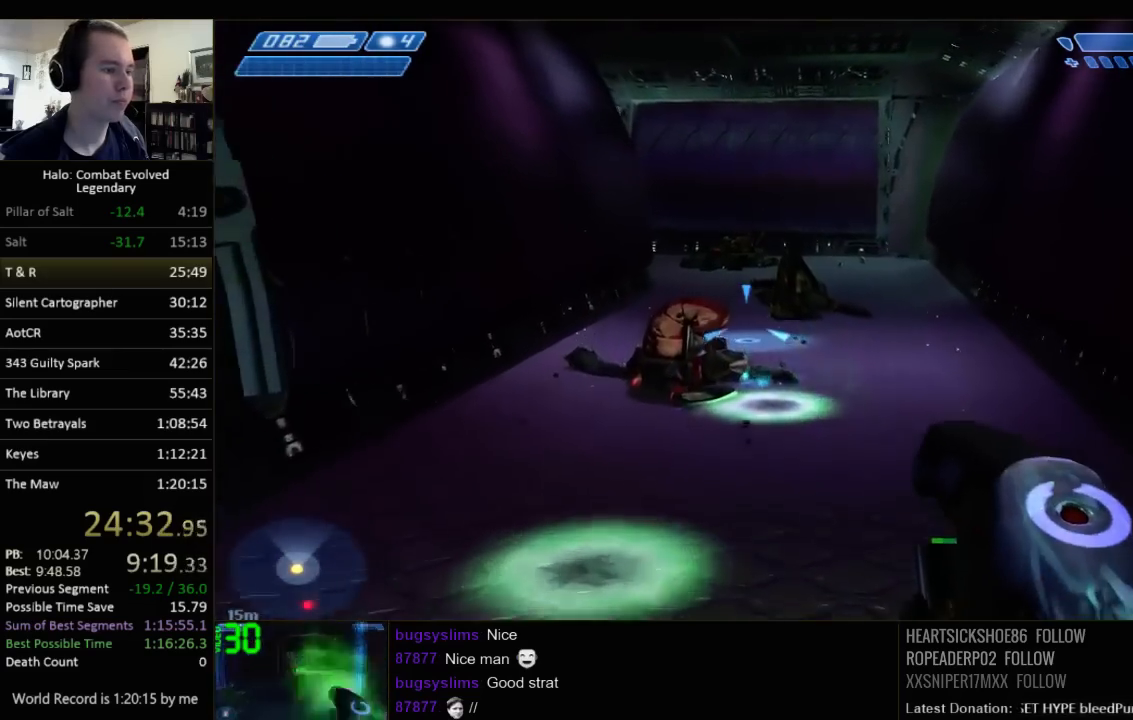
{"keys": ["w"], "mouse": [], "events": []}
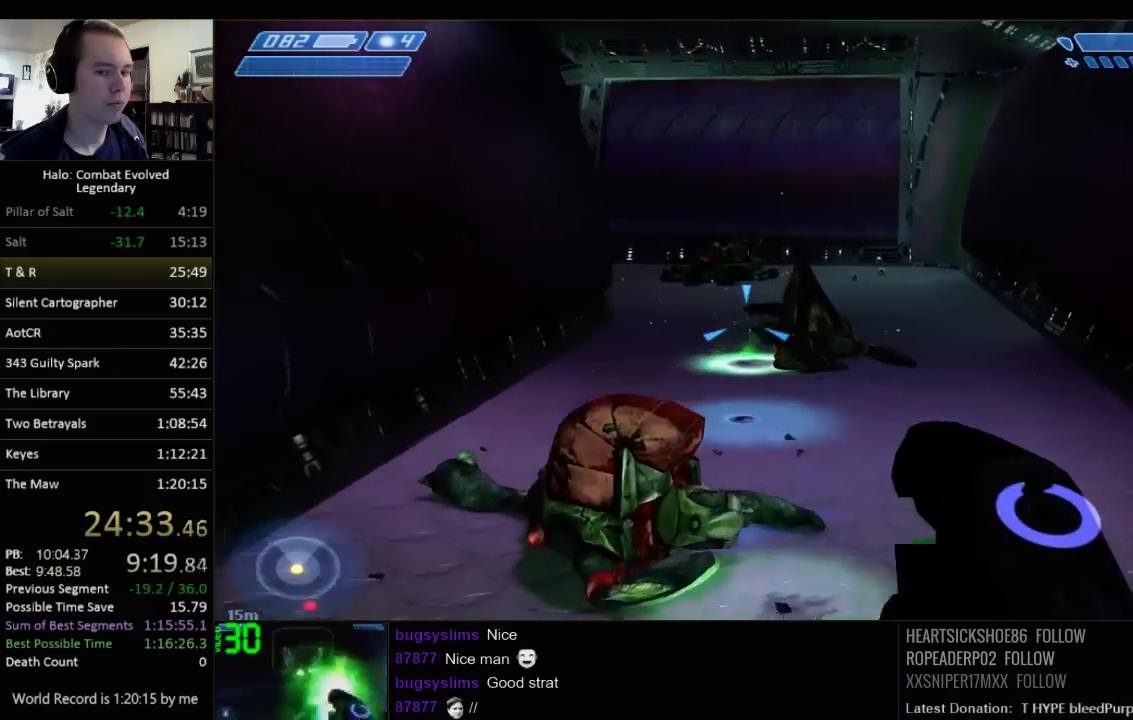
{"keys": ["q", "w"], "mouse": [], "events": [[483, "q", "down"]]}
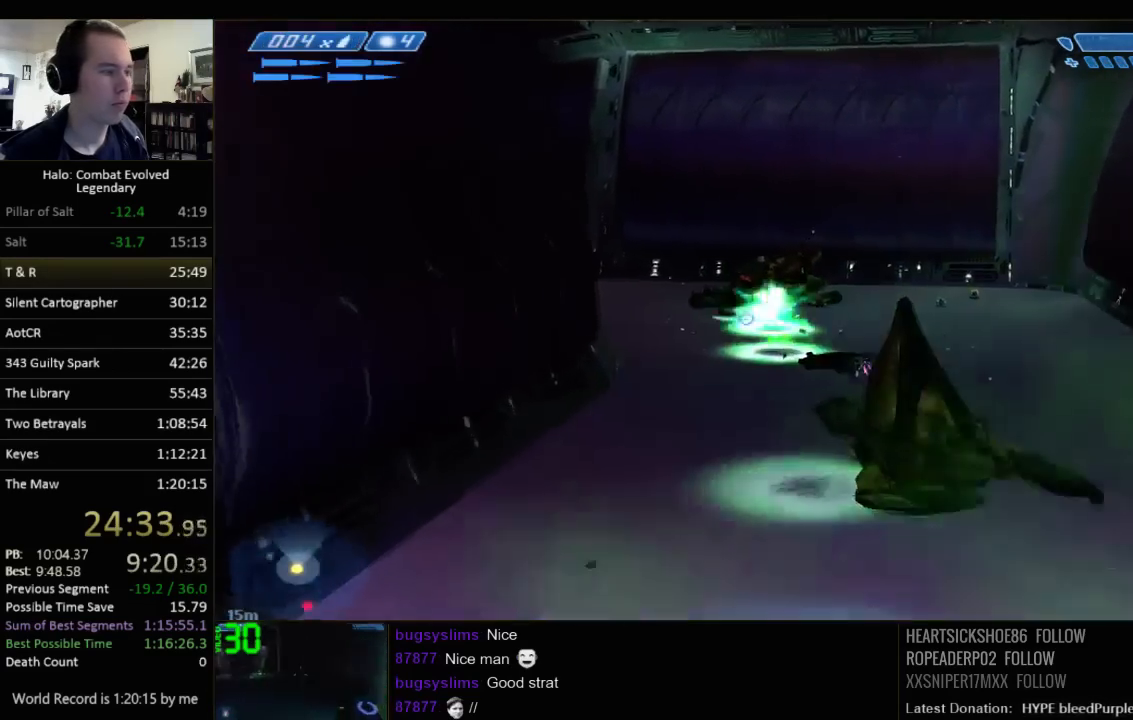
{"keys": ["q", "w"], "mouse": [], "events": [[83, "q", "up"], [467, "q", "down"]]}
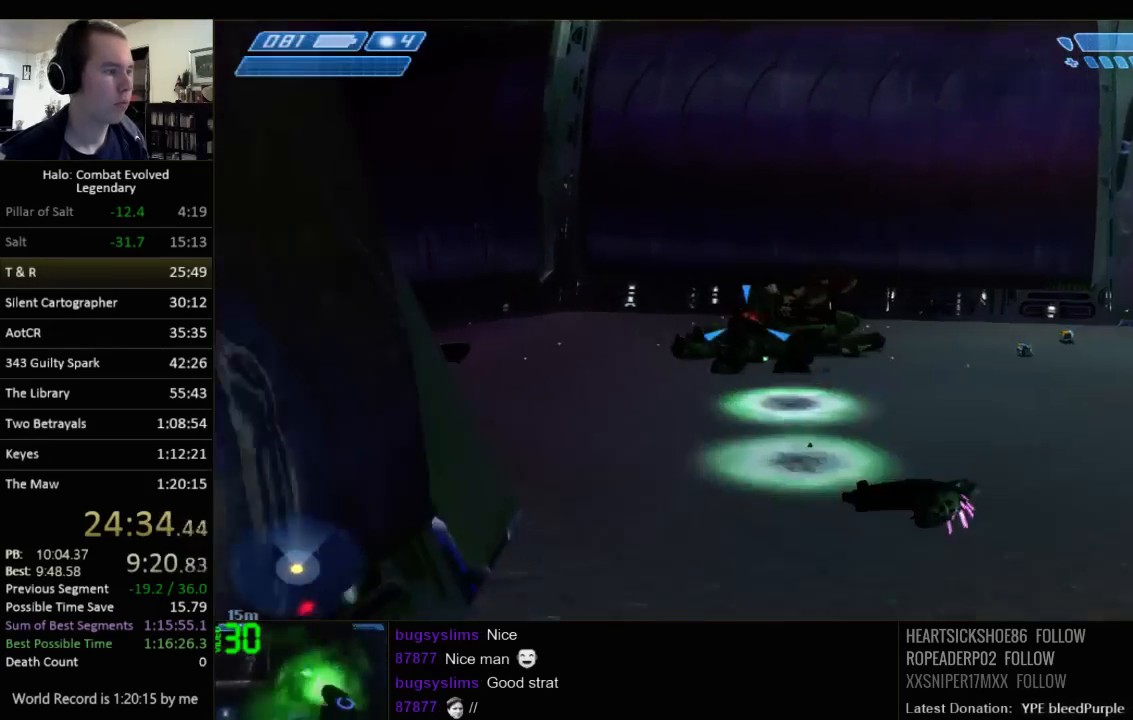
{"keys": ["w"], "mouse": [], "events": [[67, "q", "up"]]}
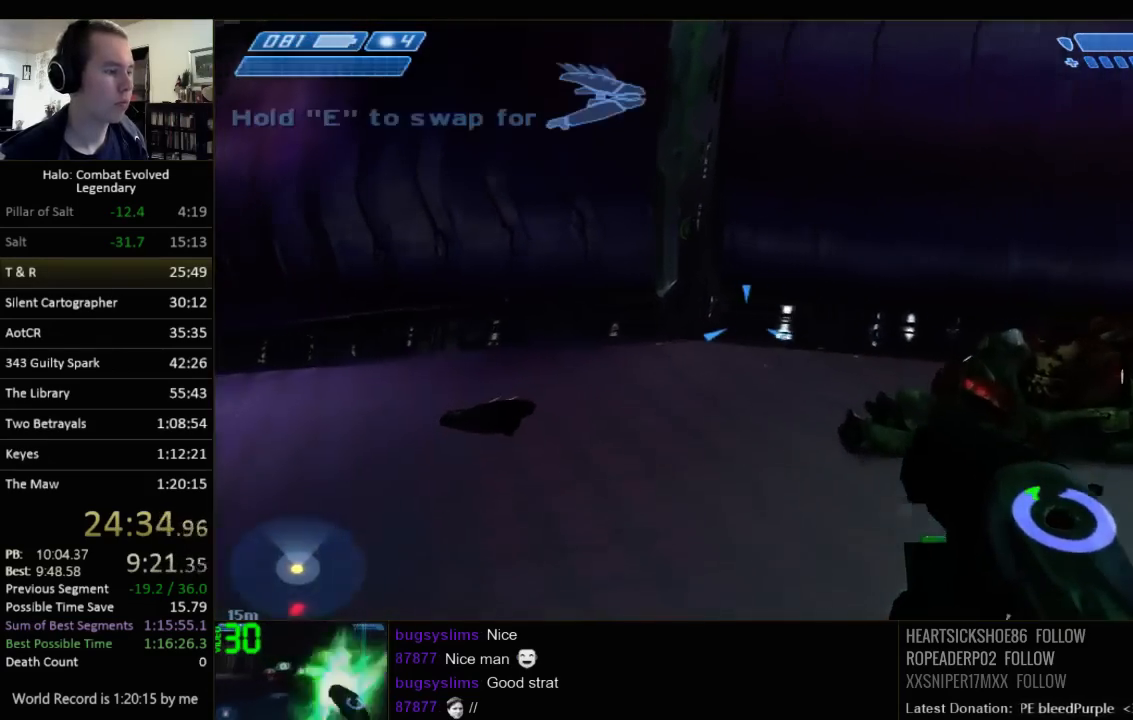
{"keys": ["w"], "mouse": [], "events": []}
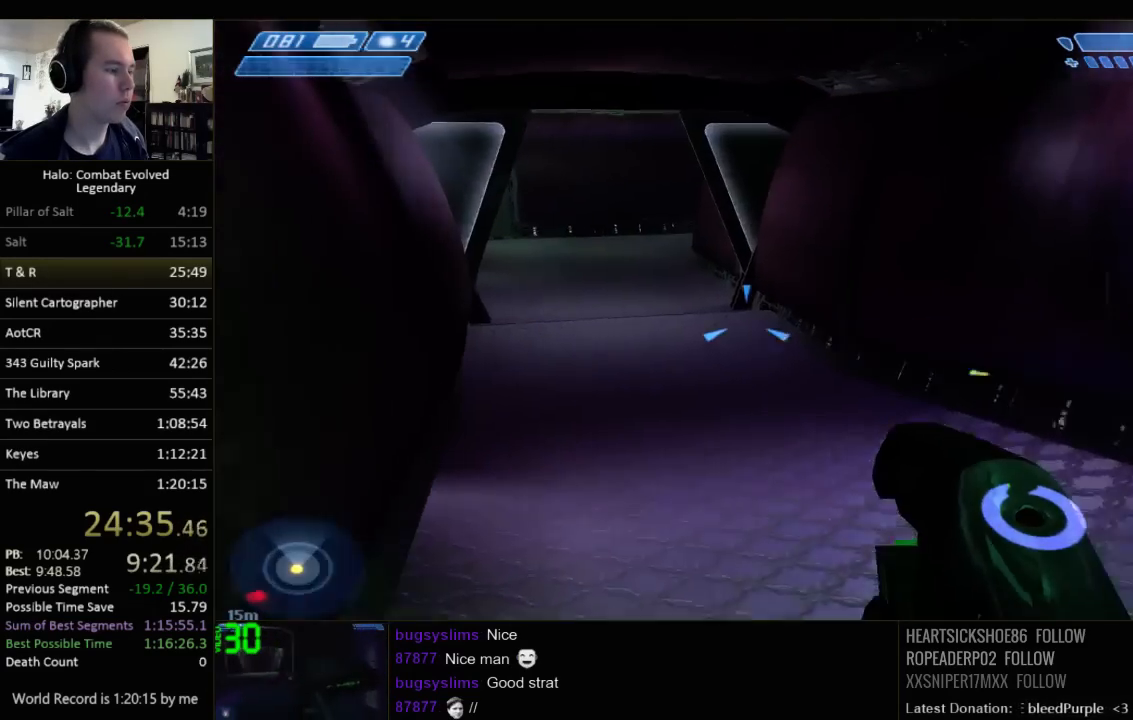
{"keys": ["w"], "mouse": [], "events": []}
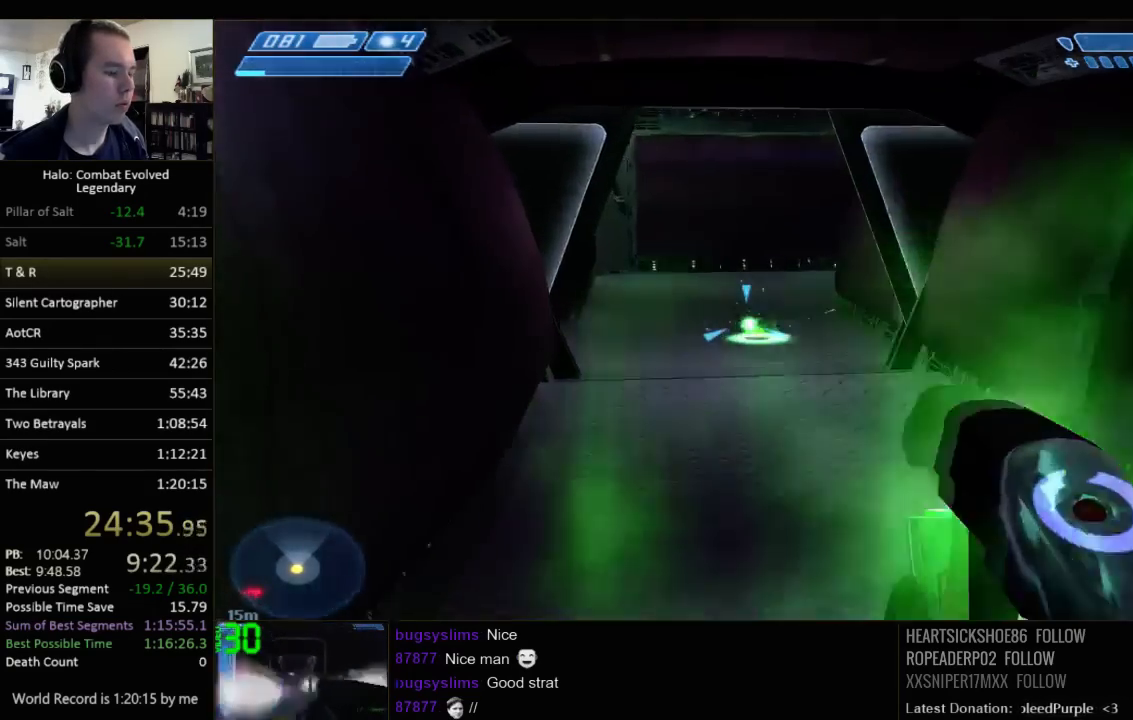
{"keys": ["w"], "mouse": [], "events": []}
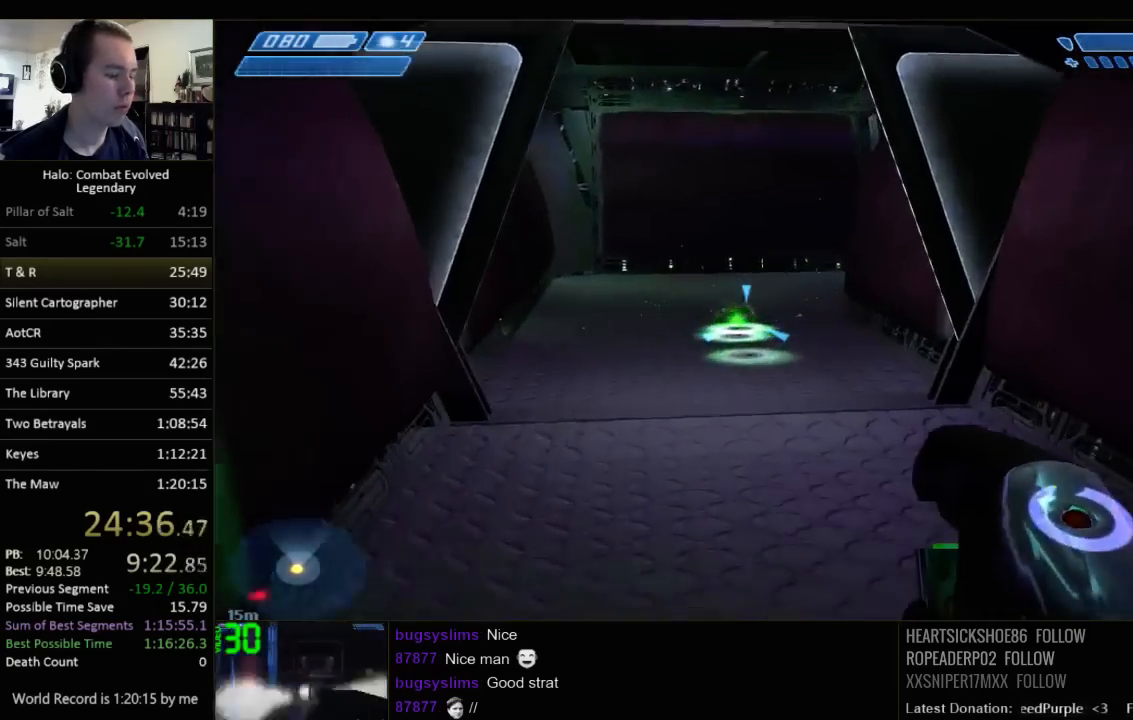
{"keys": ["w"], "mouse": [], "events": []}
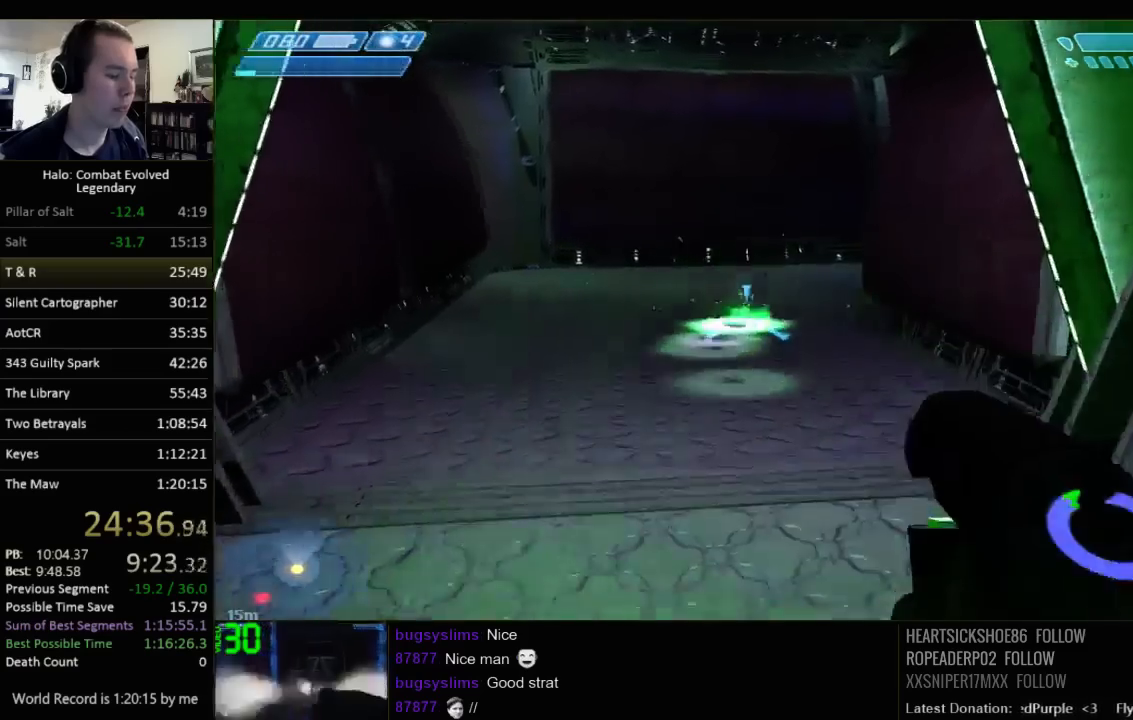
{"keys": ["w"], "mouse": [], "events": []}
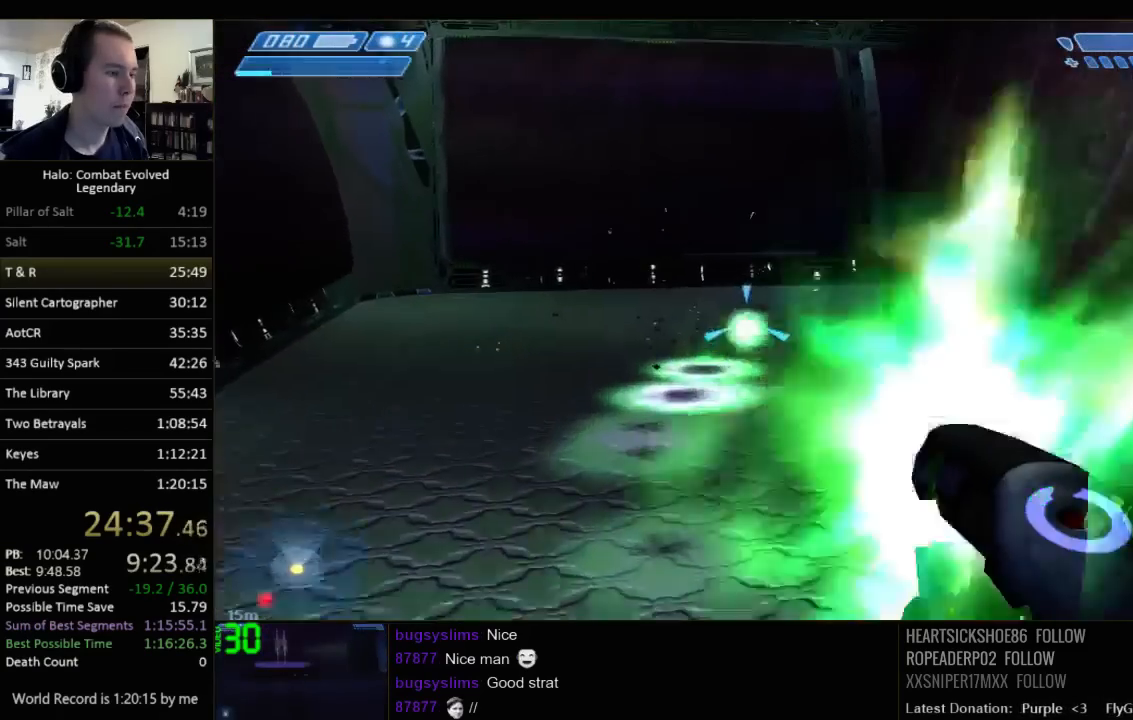
{"keys": ["w"], "mouse": [], "events": []}
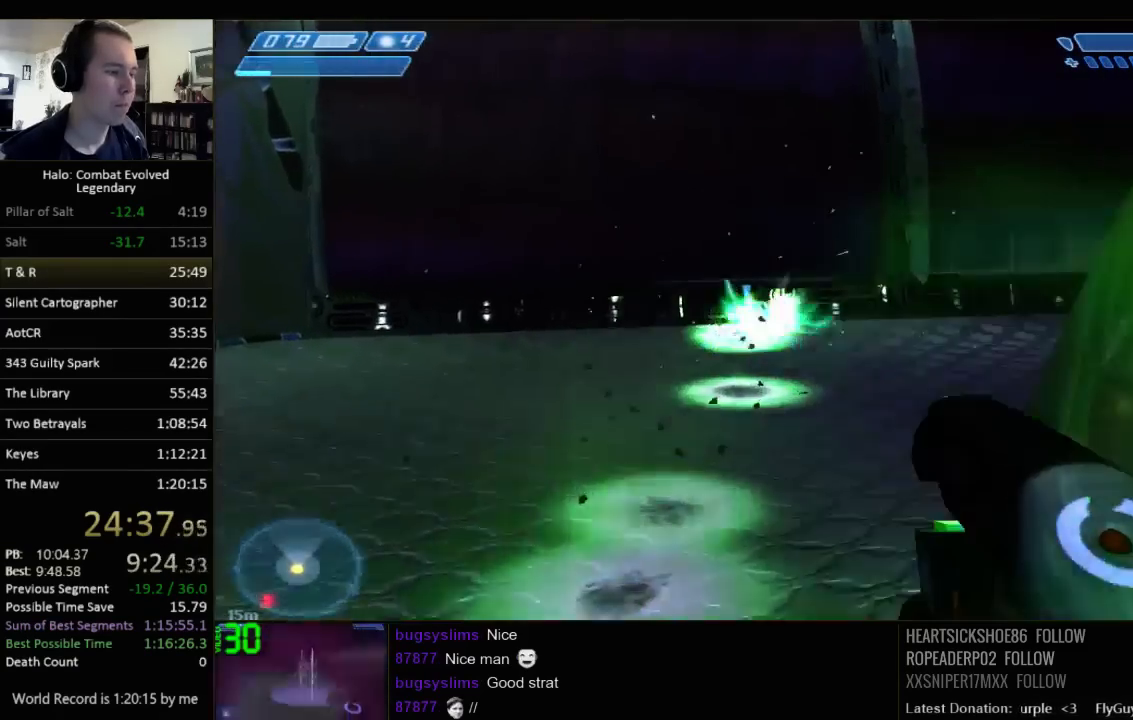
{"keys": ["w"], "mouse": [], "events": [[83, "q", "down"], [200, "q", "up"], [333, "q", "down"], [433, "q", "up"]]}
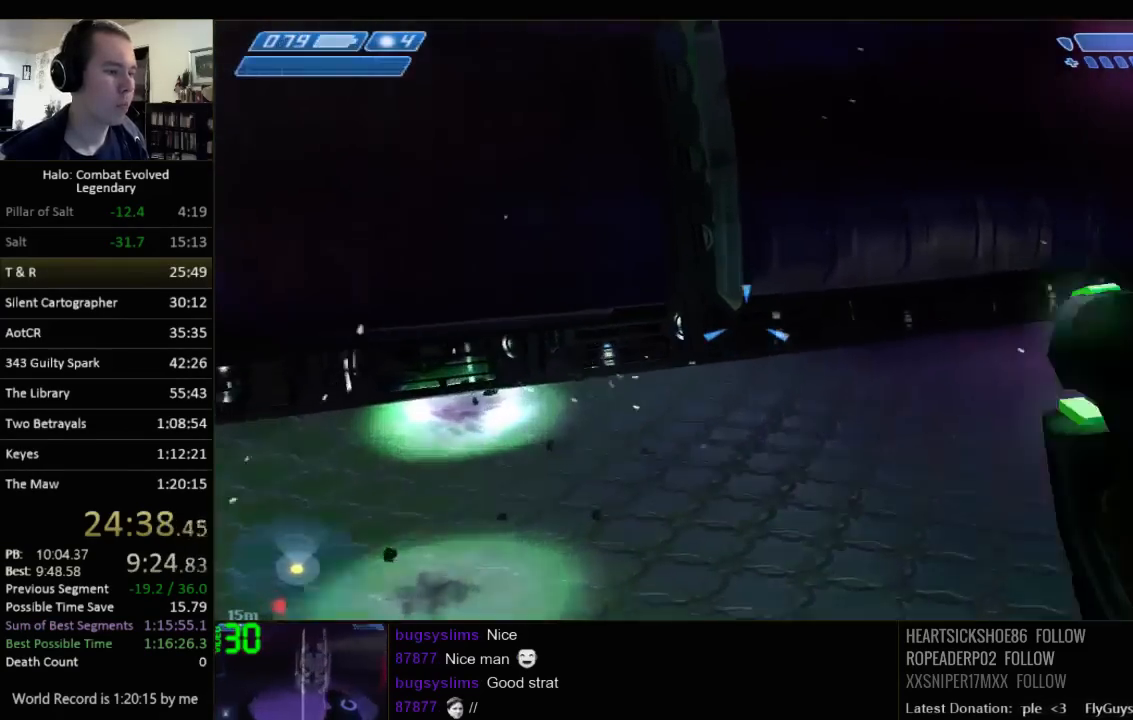
{"keys": ["w"], "mouse": [], "events": []}
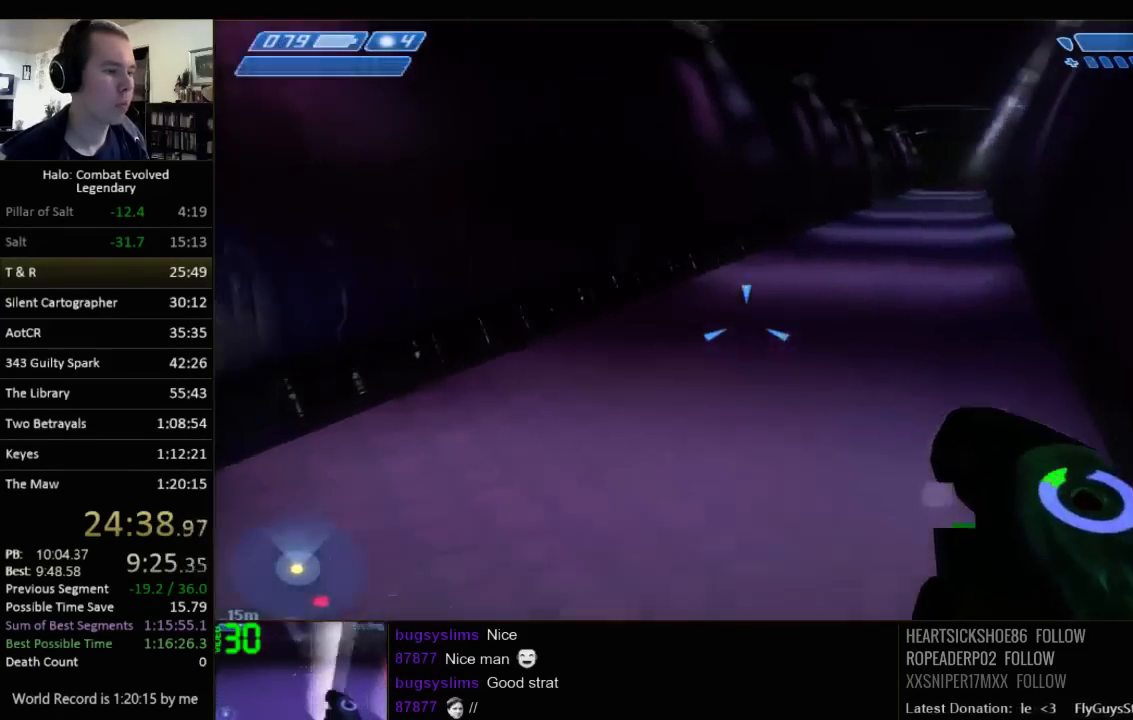
{"keys": ["w"], "mouse": [], "events": []}
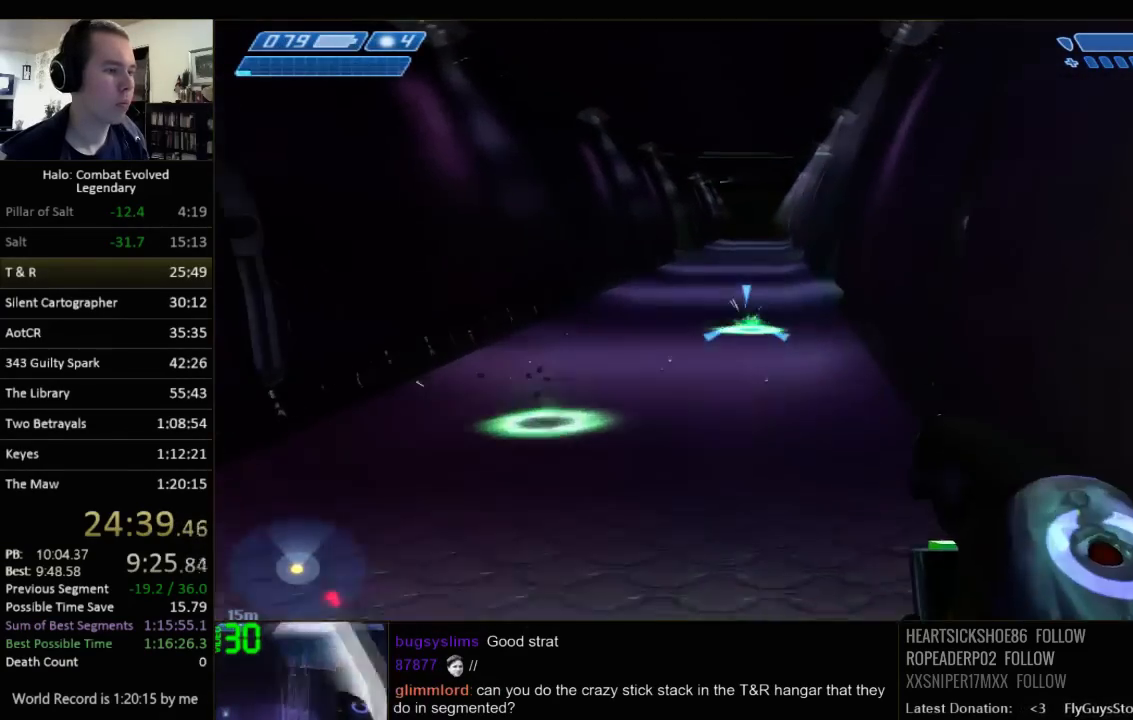
{"keys": ["w"], "mouse": [], "events": []}